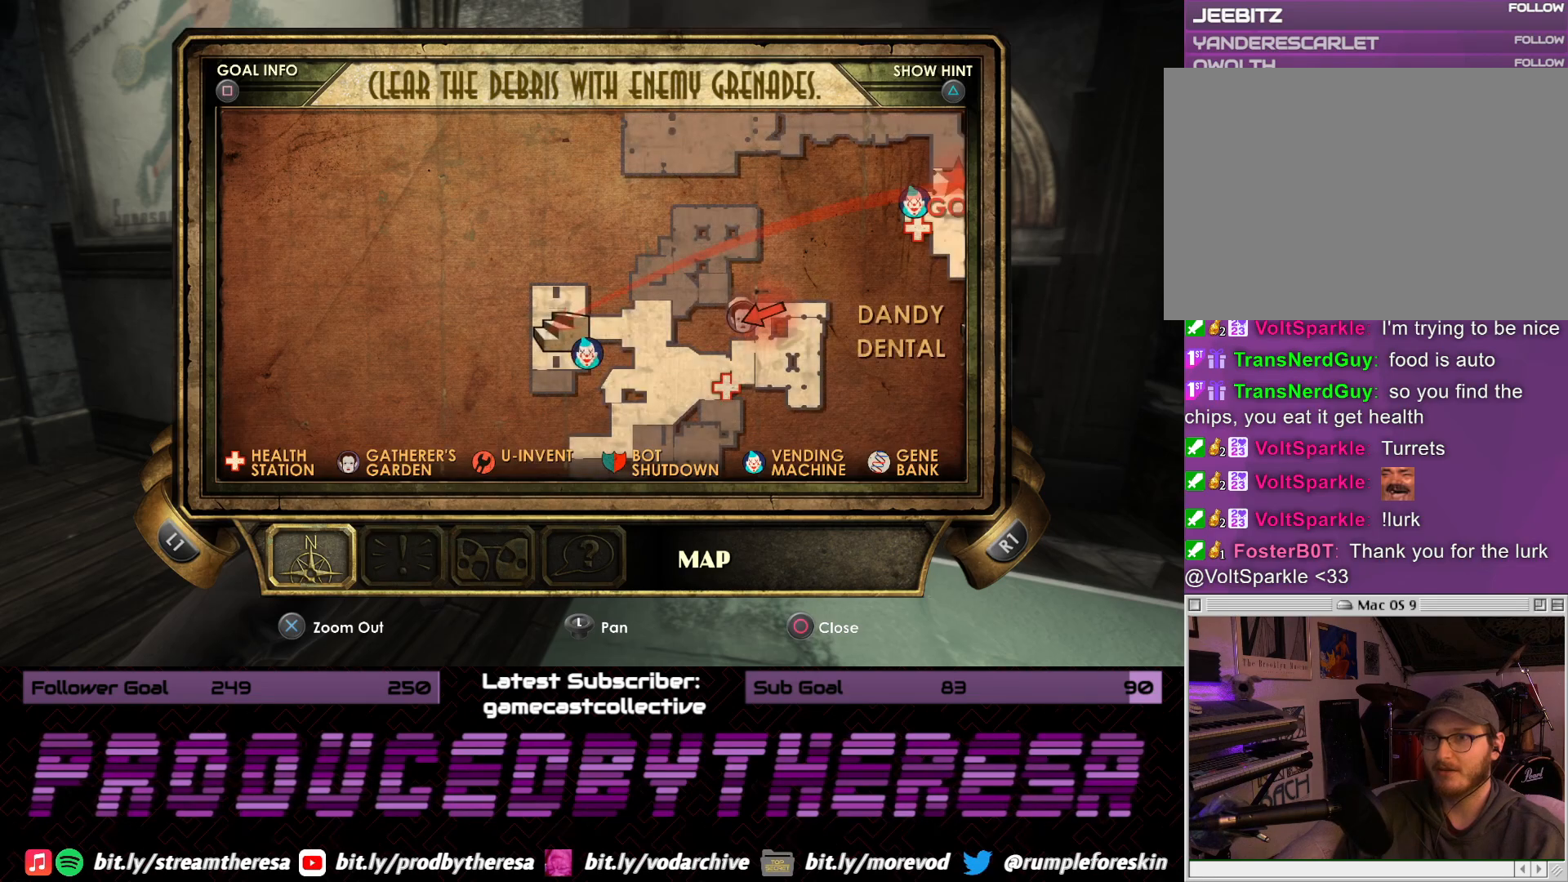
Gameplay with a controller (PlayStation layout); each line is a JSON object with the inputs held at the frame after it (dt_ms = milliseconds from this image to that frame). "events" lists button and stick changes between this image and that frame as [ms after this image, input, new state], when the widget could be followed in between.
{"dt_ms": 500, "buttons": ["DPAD_RIGHT"], "left_stick": "center", "right_stick": "center", "events": [[500, "DPAD_RIGHT", "down"]]}
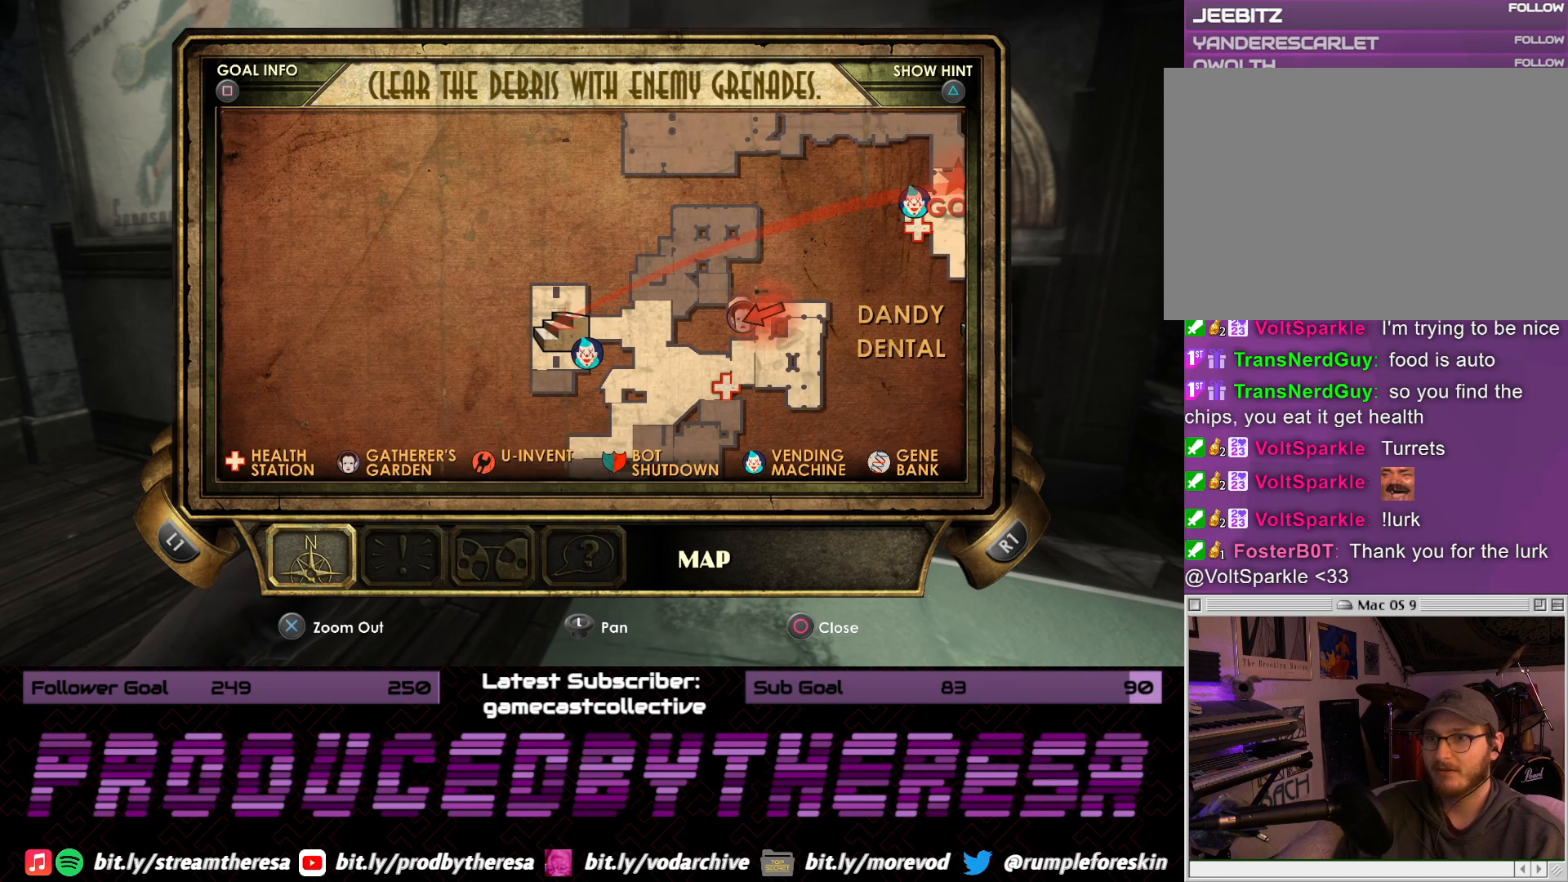
{"dt_ms": 500, "buttons": [], "left_stick": "center", "right_stick": "center", "events": [[183, "DPAD_RIGHT", "up"]]}
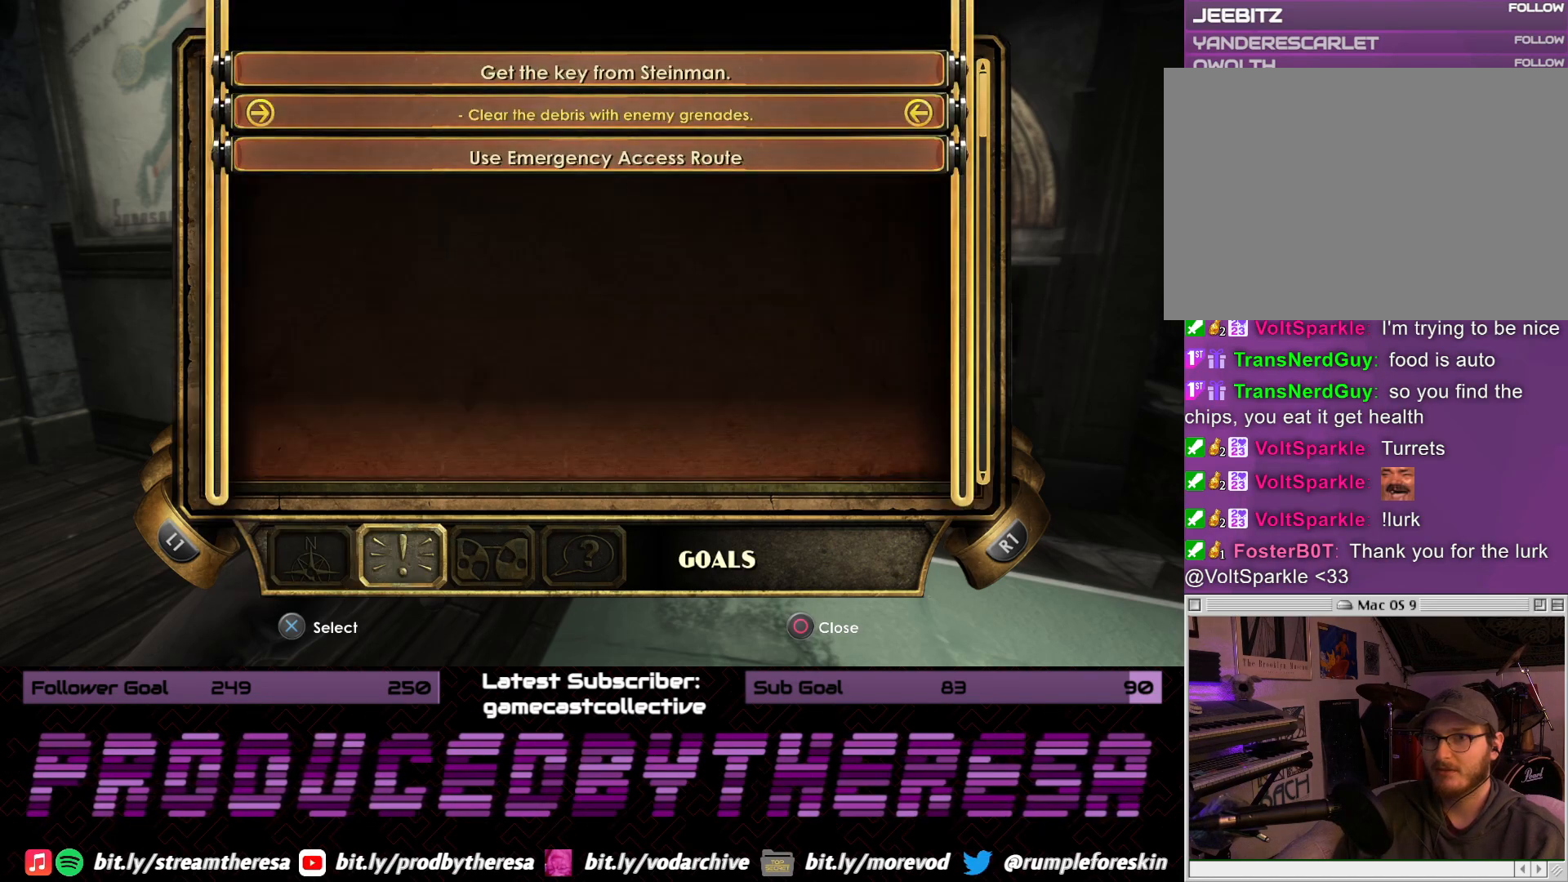
{"dt_ms": 500, "buttons": [], "left_stick": "center", "right_stick": "center", "events": []}
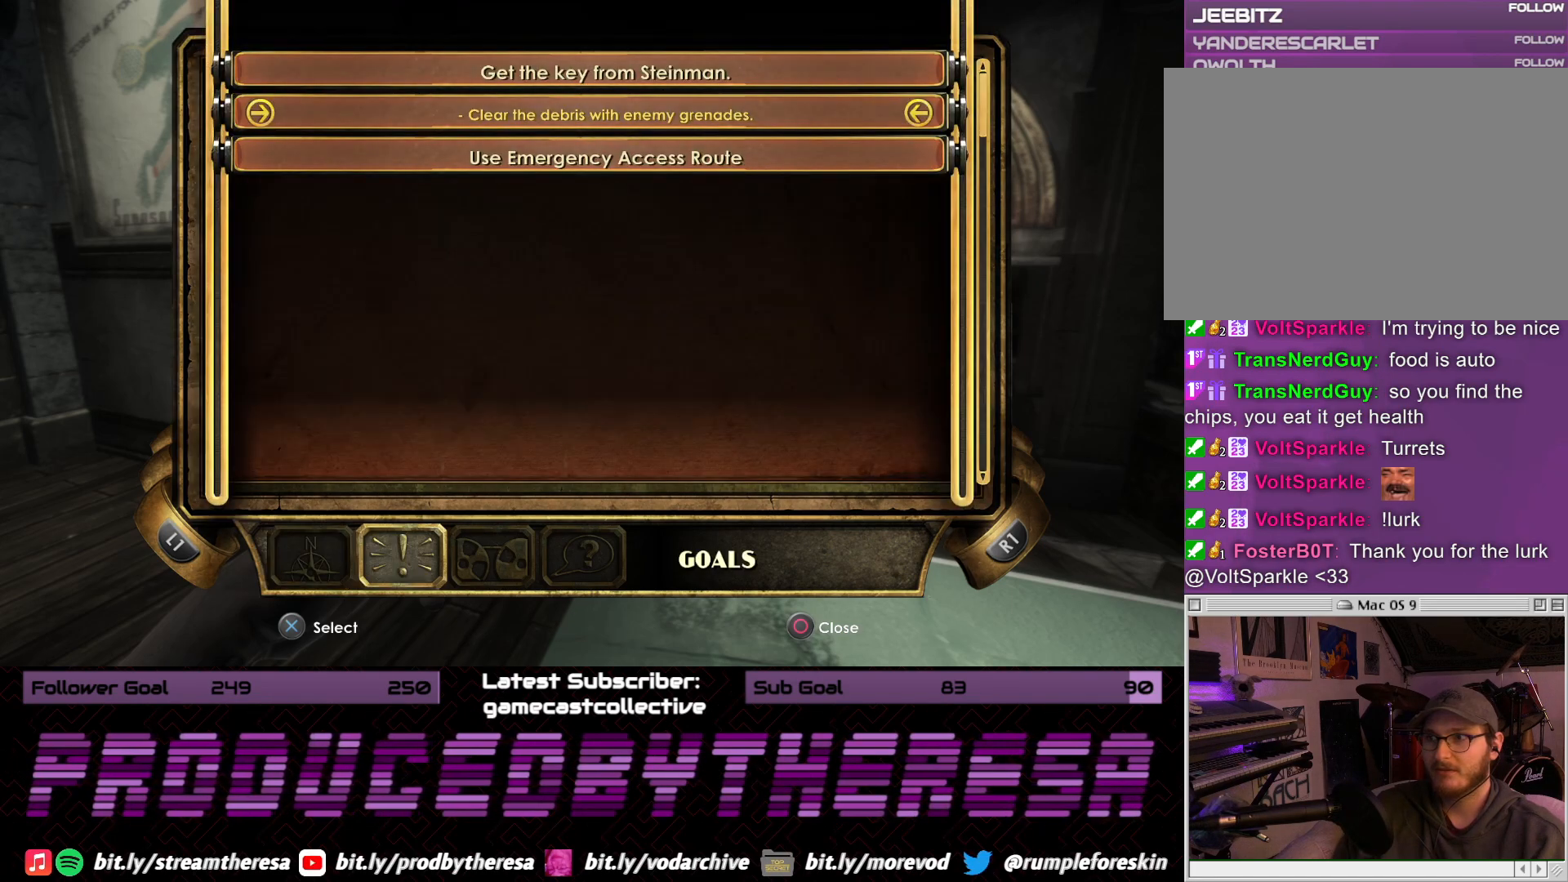
{"dt_ms": 500, "buttons": [], "left_stick": "center", "right_stick": "center", "events": [[83, "L1", "down"], [217, "L1", "up"]]}
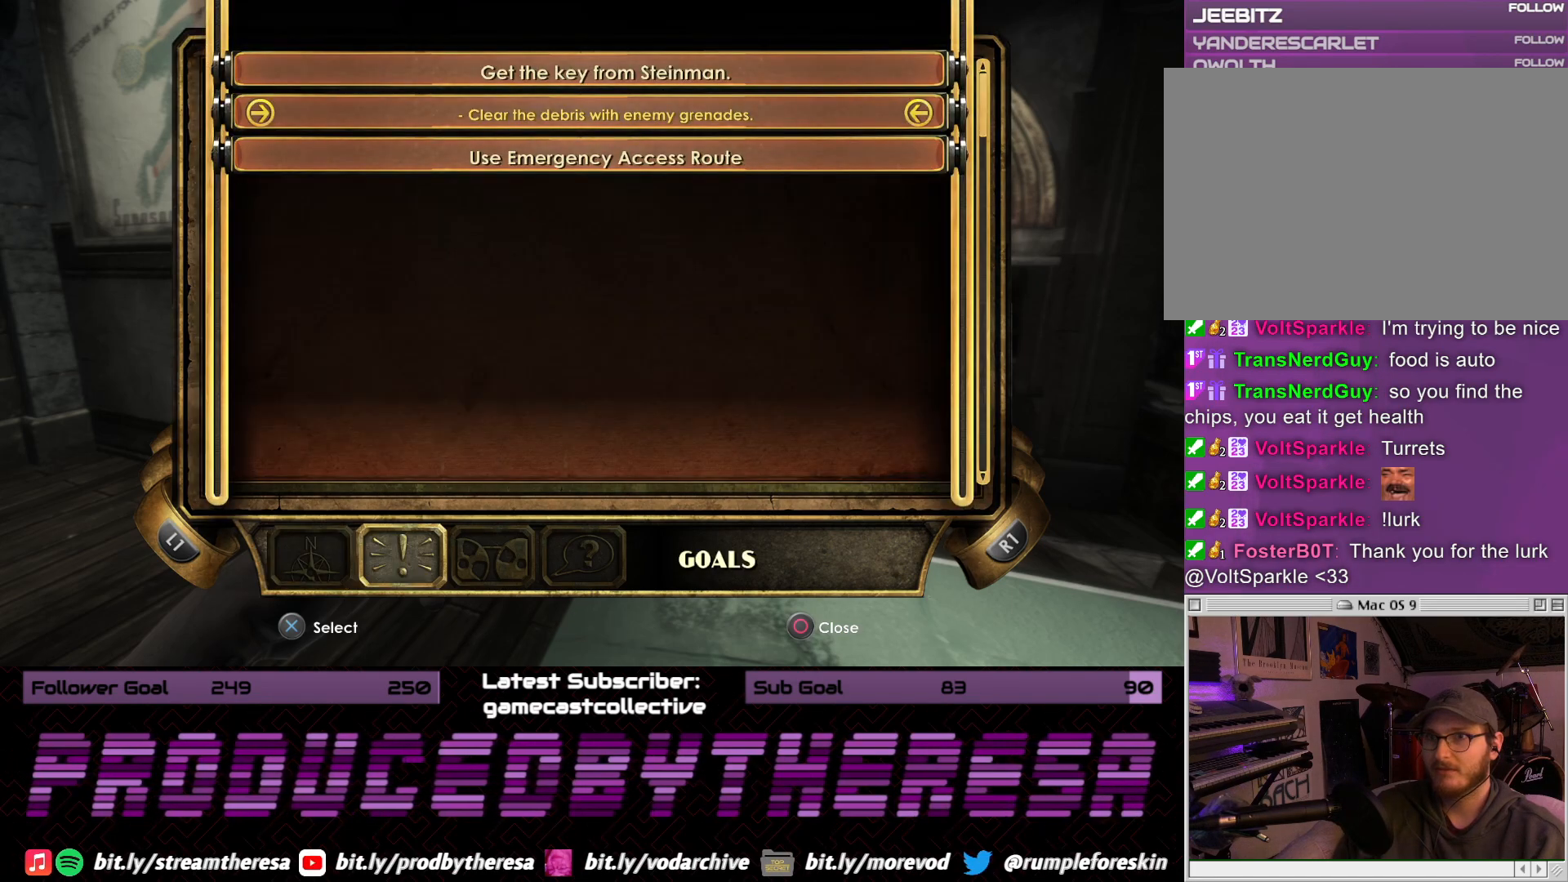
{"dt_ms": 500, "buttons": [], "left_stick": "center", "right_stick": "center", "events": [[267, "L1", "down"], [450, "L1", "up"]]}
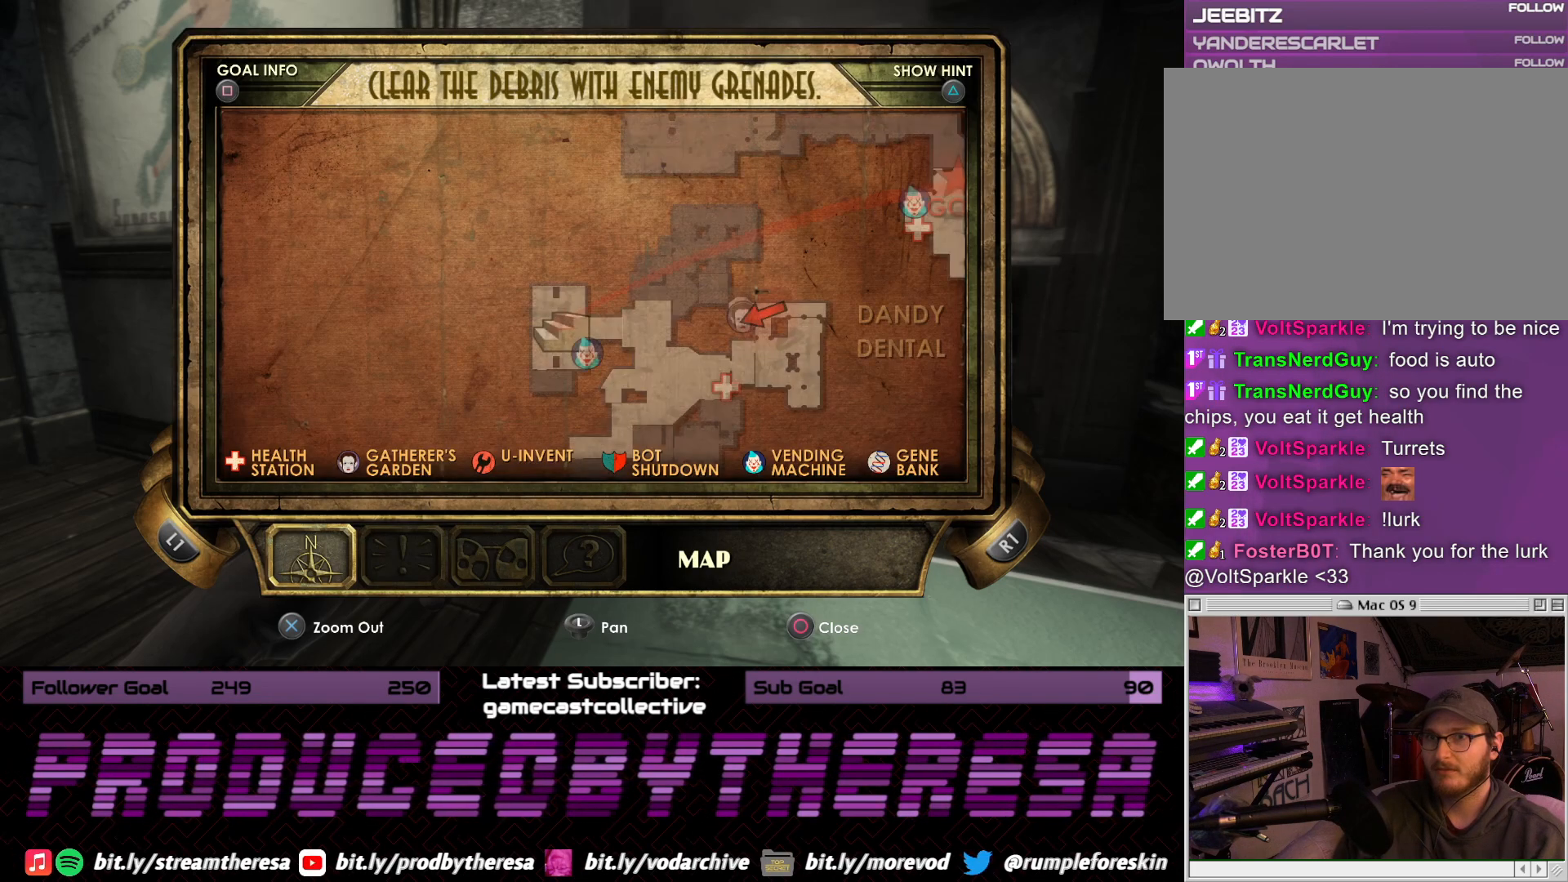
{"dt_ms": 500, "buttons": [], "left_stick": "center", "right_stick": "center", "events": []}
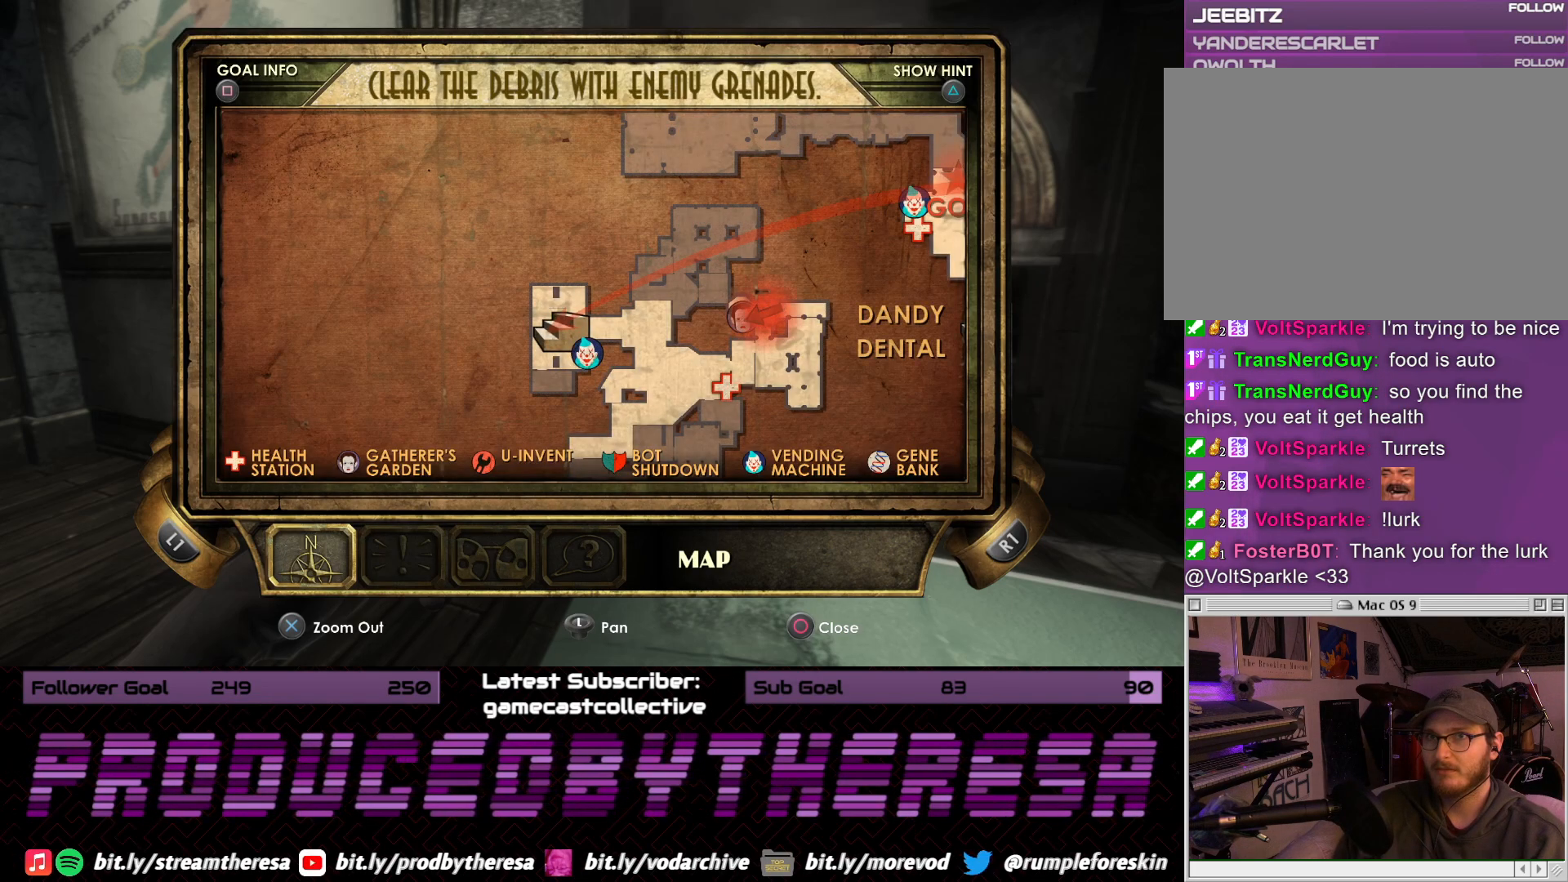
{"dt_ms": 500, "buttons": [], "left_stick": "center", "right_stick": "center", "events": [[50, "L1", "down"], [233, "L1", "up"]]}
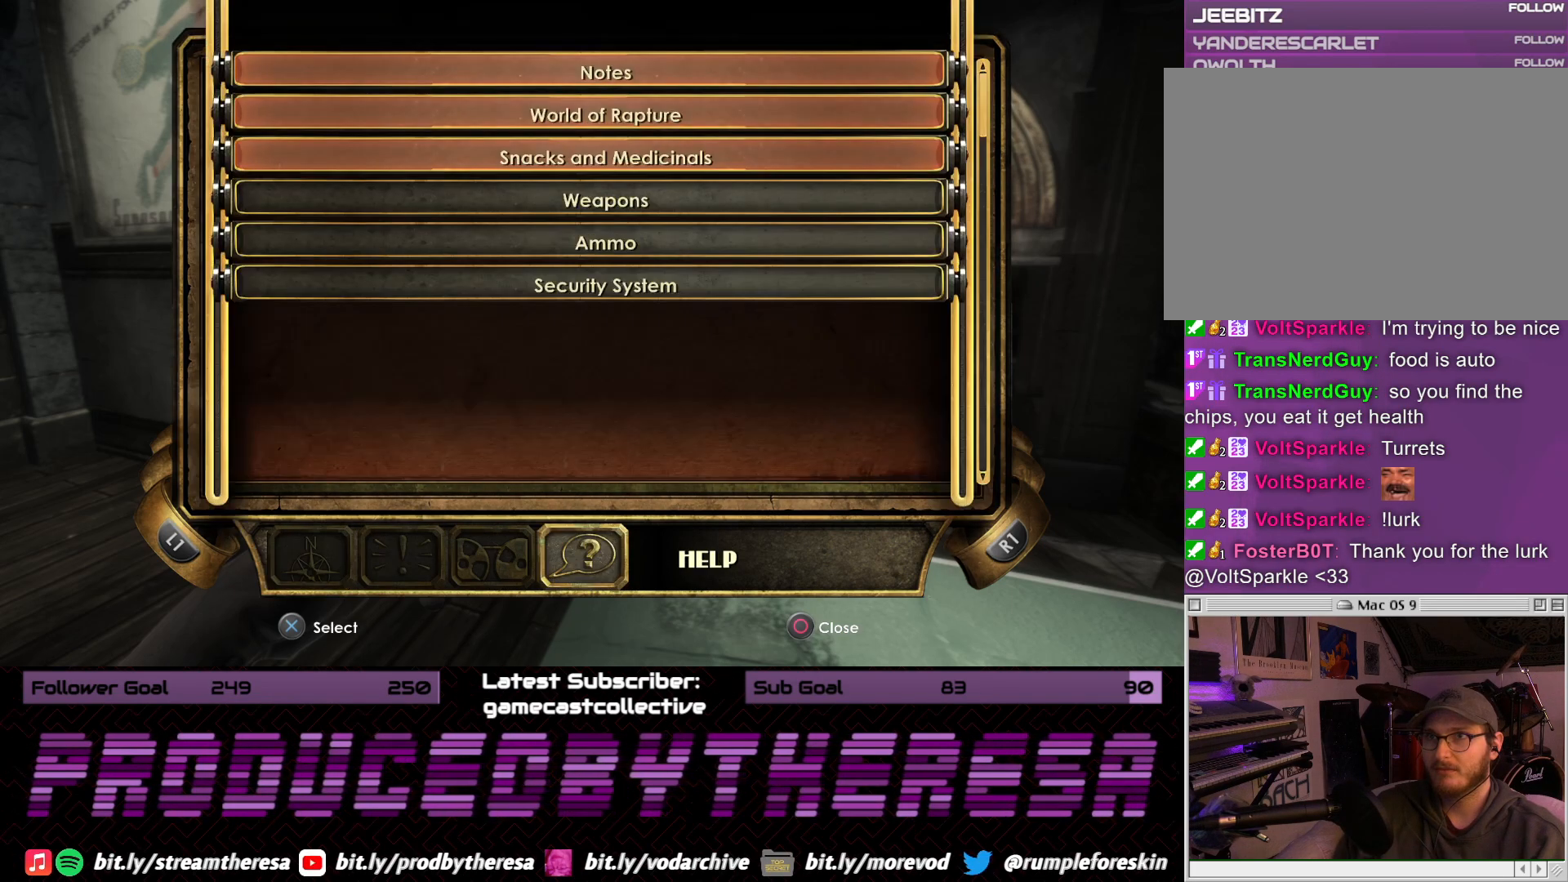
{"dt_ms": 500, "buttons": [], "left_stick": "center", "right_stick": "center", "events": []}
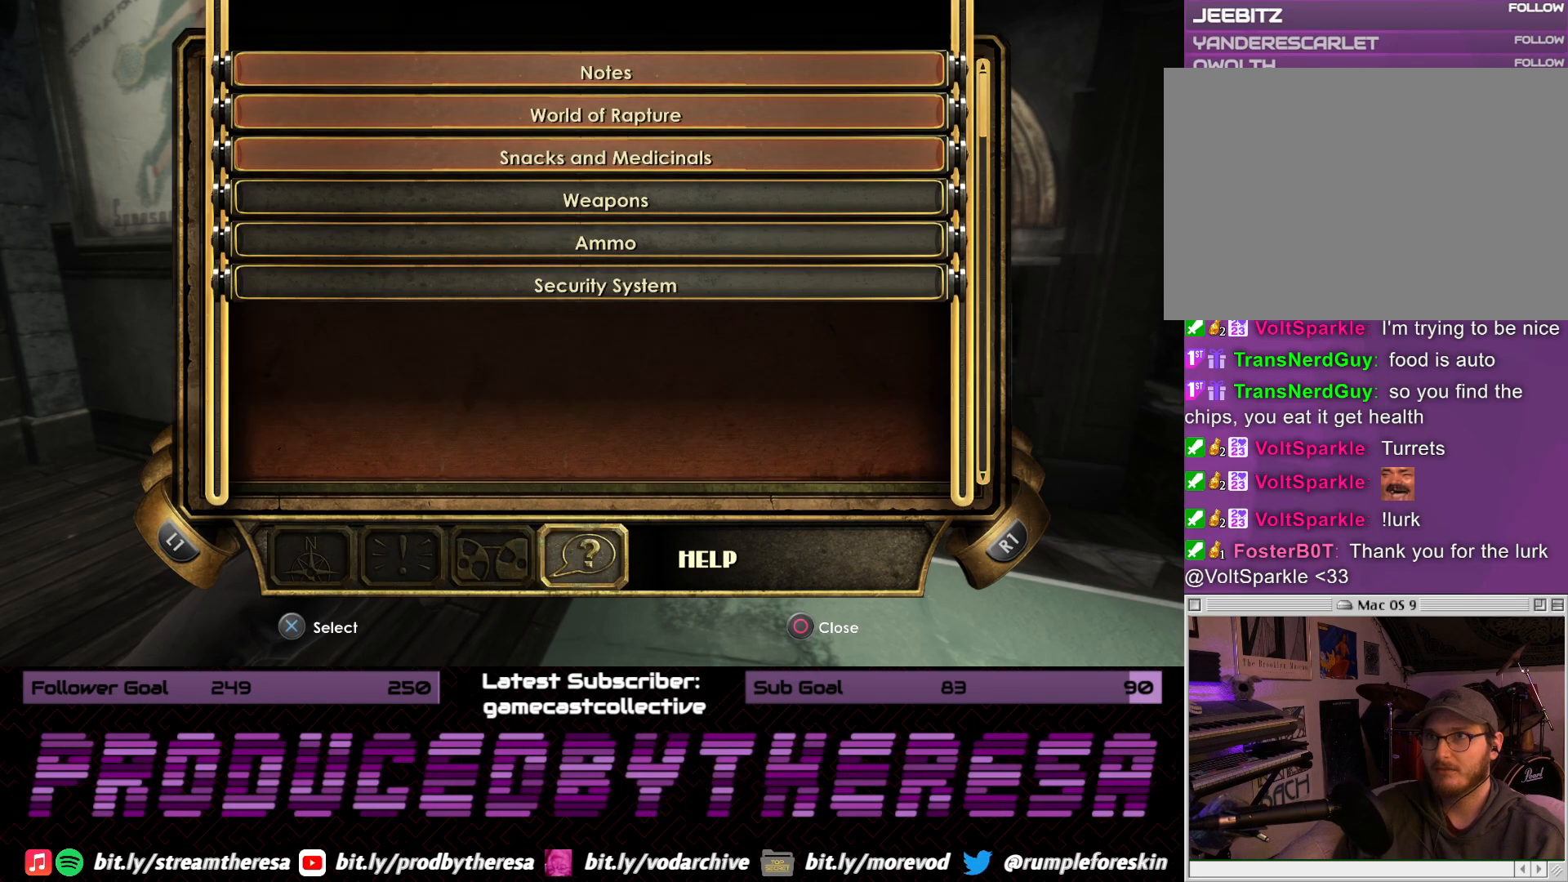
{"dt_ms": 500, "buttons": ["DPAD_DOWN"], "left_stick": "center", "right_stick": "center", "events": [[33, "DPAD_DOWN", "down"], [167, "DPAD_DOWN", "up"], [417, "DPAD_DOWN", "down"]]}
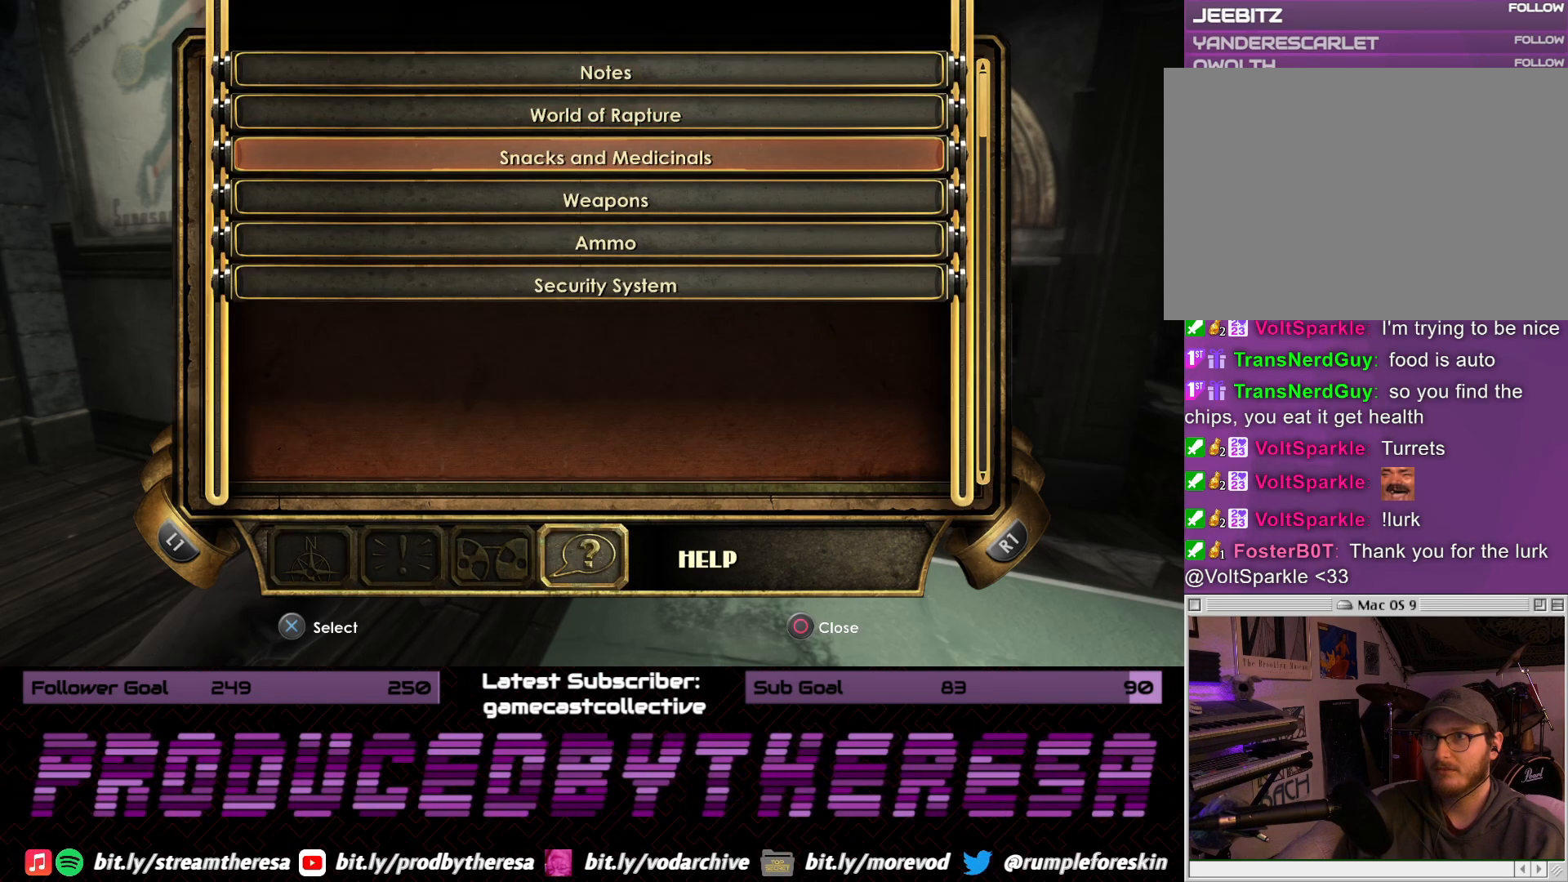
{"dt_ms": 500, "buttons": [], "left_stick": "center", "right_stick": "center", "events": [[17, "DPAD_DOWN", "up"], [133, "DPAD_DOWN", "down"], [250, "DPAD_DOWN", "up"], [350, "DPAD_DOWN", "down"], [467, "DPAD_DOWN", "up"]]}
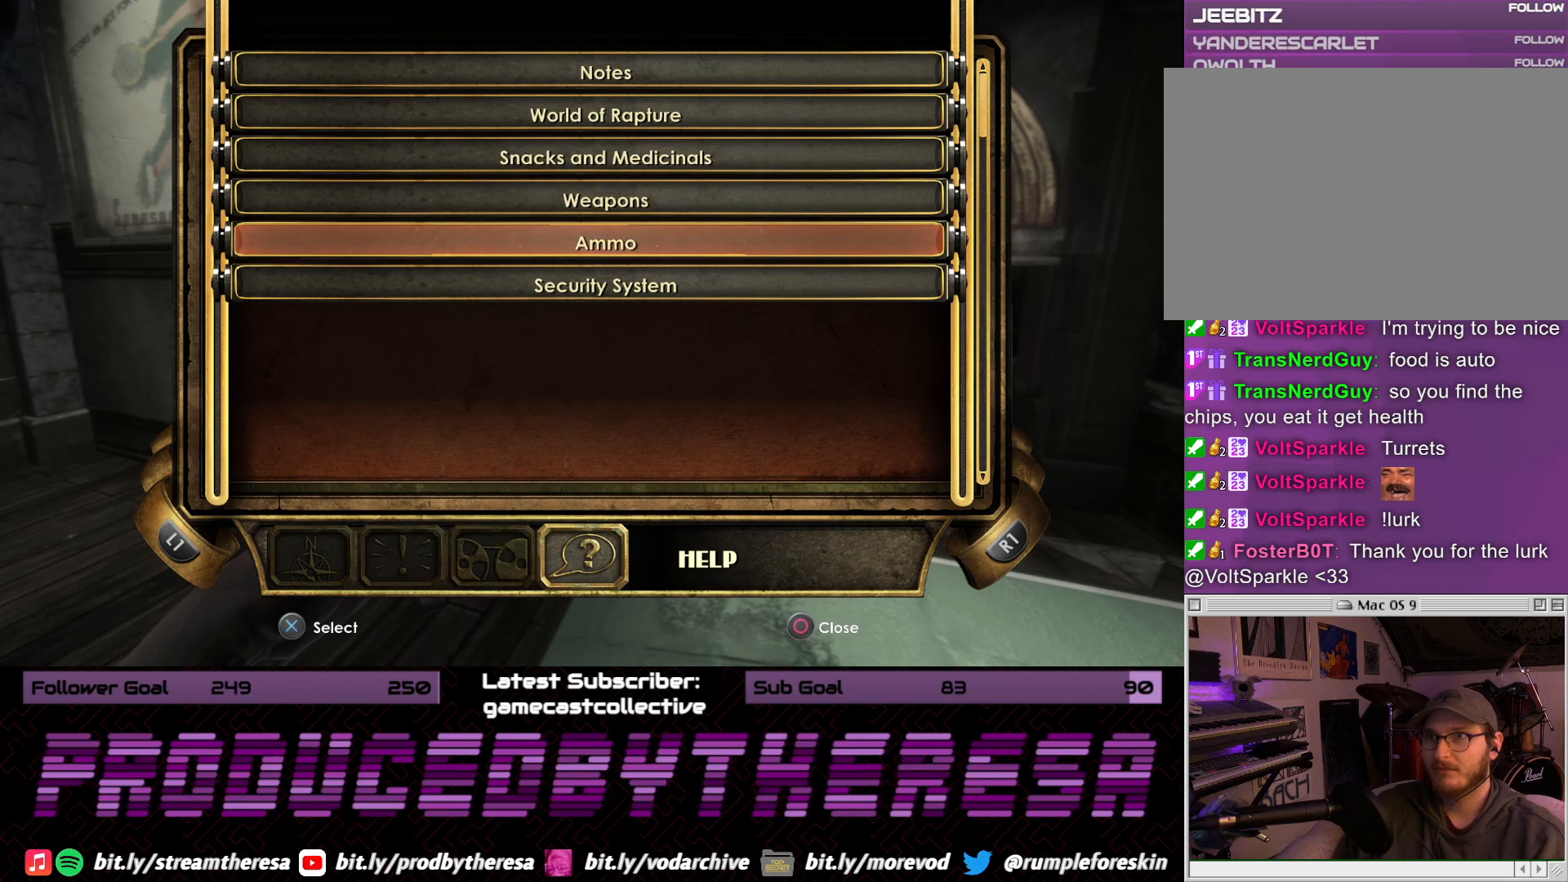
{"dt_ms": 500, "buttons": ["DPAD_UP"], "left_stick": "center", "right_stick": "center", "events": [[183, "DPAD_UP", "down"], [300, "DPAD_UP", "up"], [400, "DPAD_UP", "down"]]}
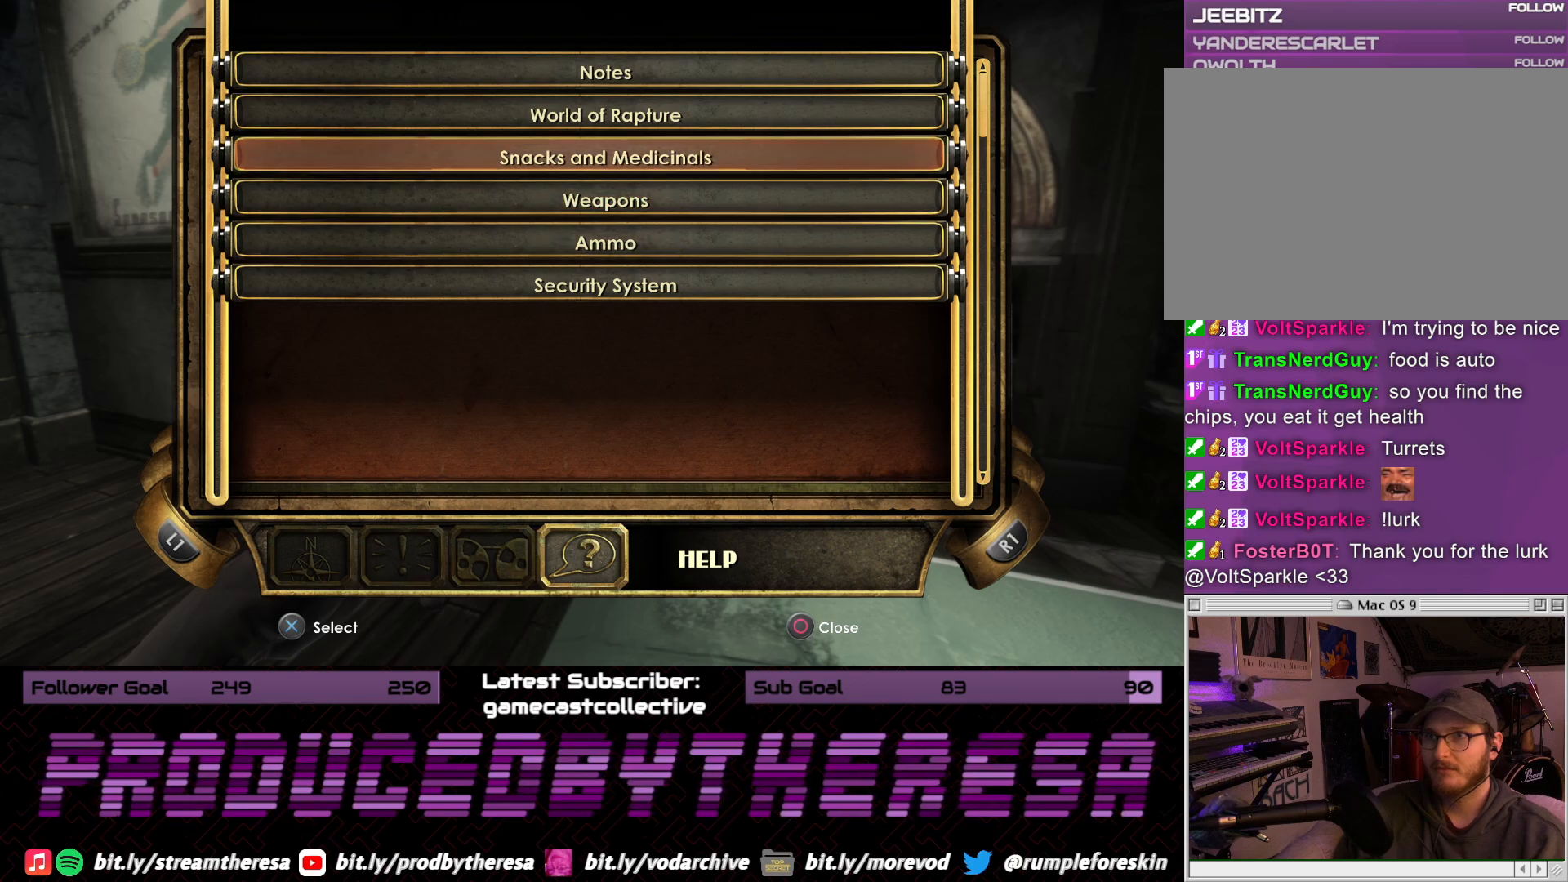
{"dt_ms": 500, "buttons": [], "left_stick": "center", "right_stick": "center", "events": [[17, "DPAD_UP", "up"], [133, "L1", "down"], [300, "L1", "up"]]}
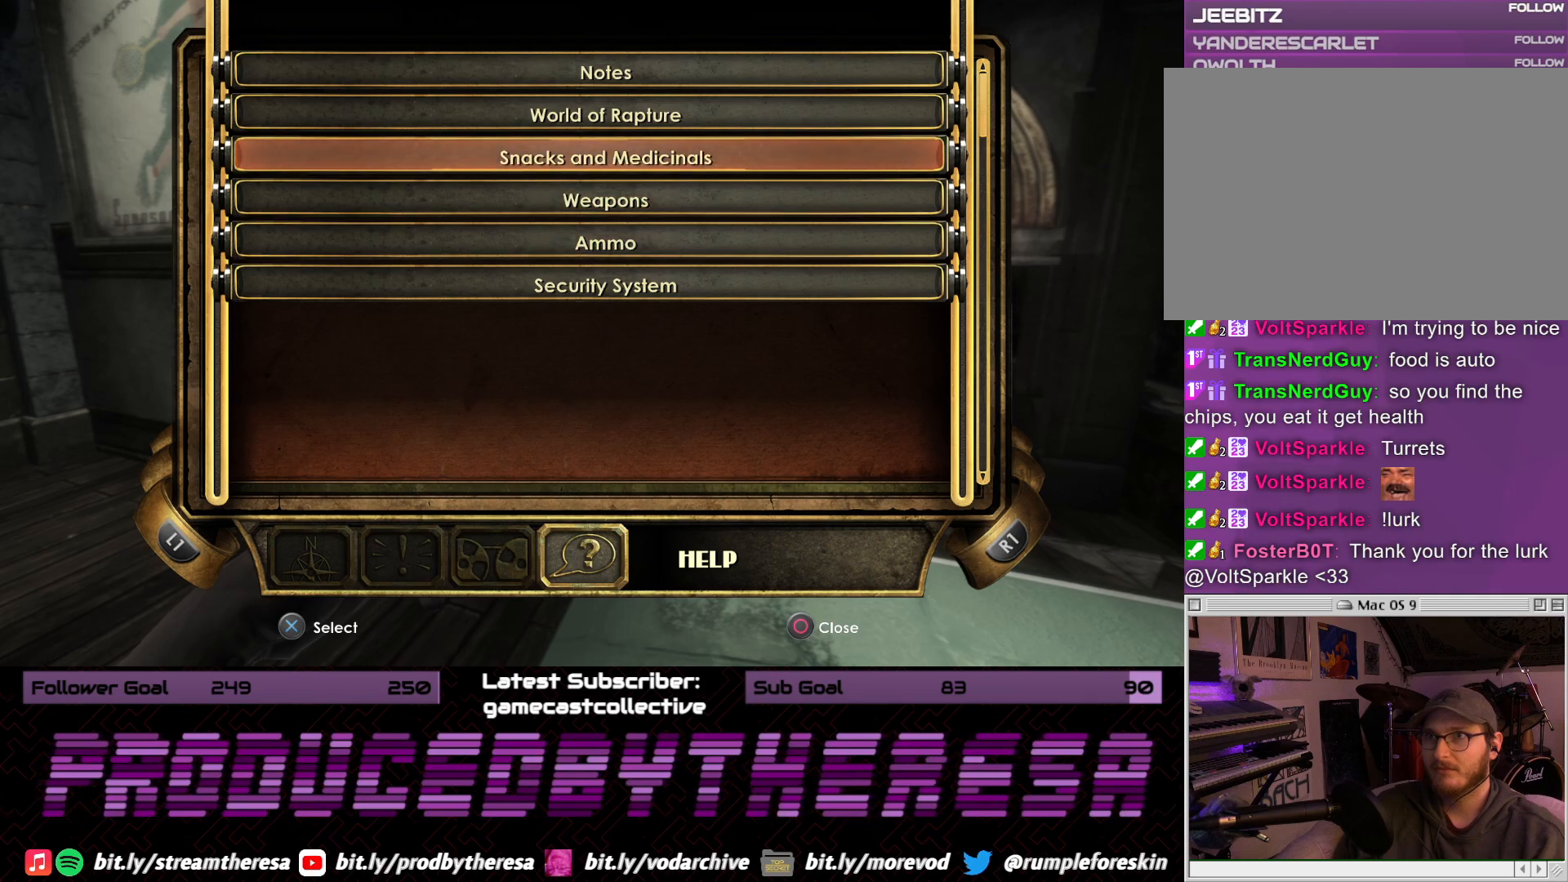
{"dt_ms": 500, "buttons": [], "left_stick": "center", "right_stick": "center", "events": []}
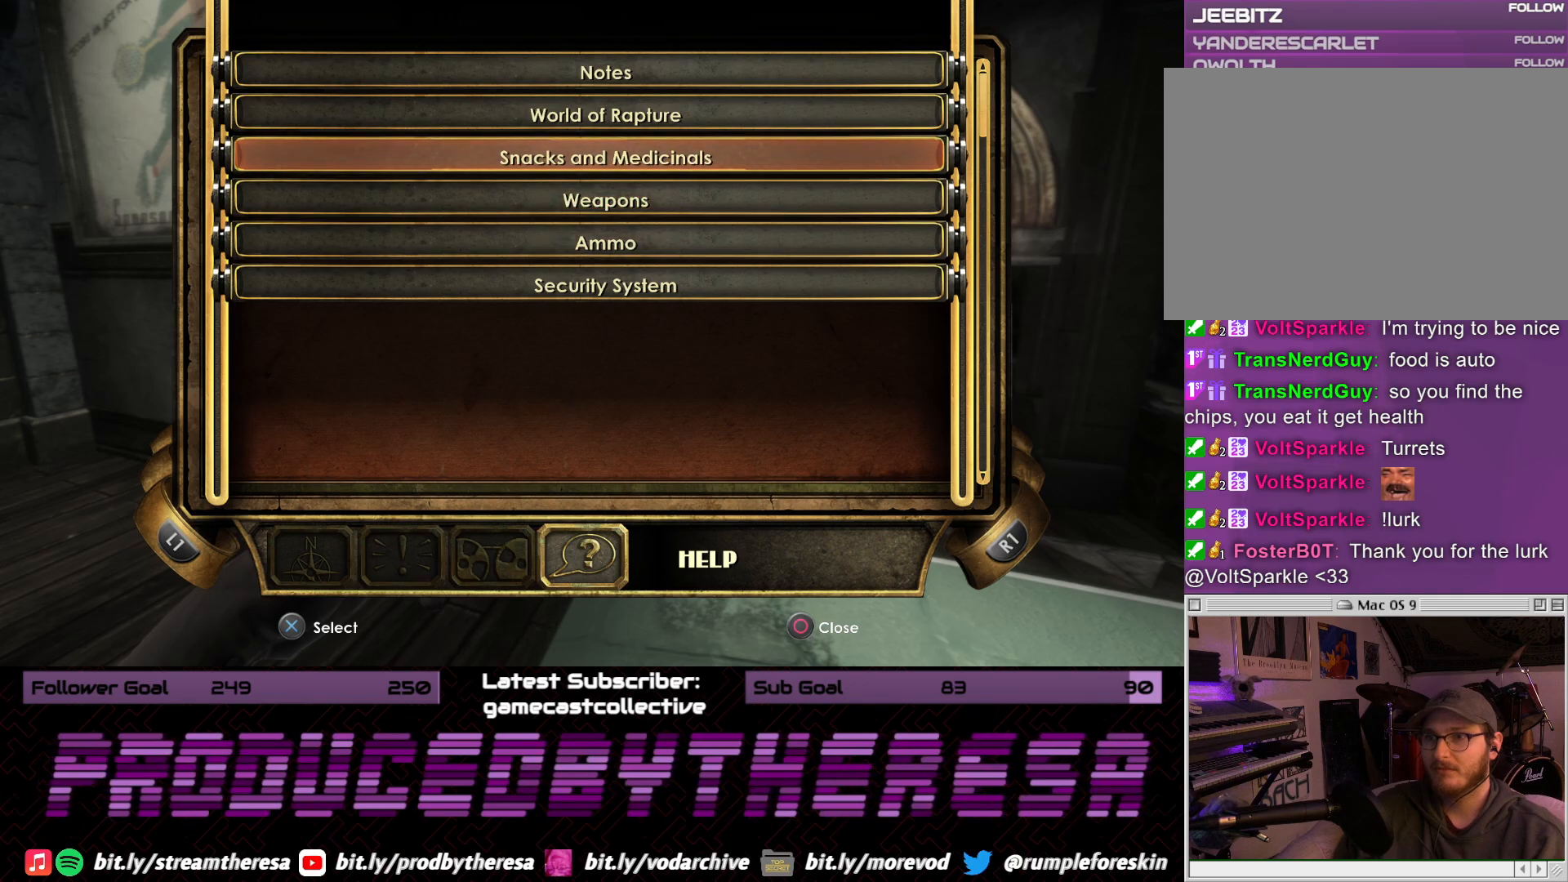
{"dt_ms": 500, "buttons": [], "left_stick": "center", "right_stick": "center", "events": [[133, "CIRCLE", "down"], [233, "CIRCLE", "up"]]}
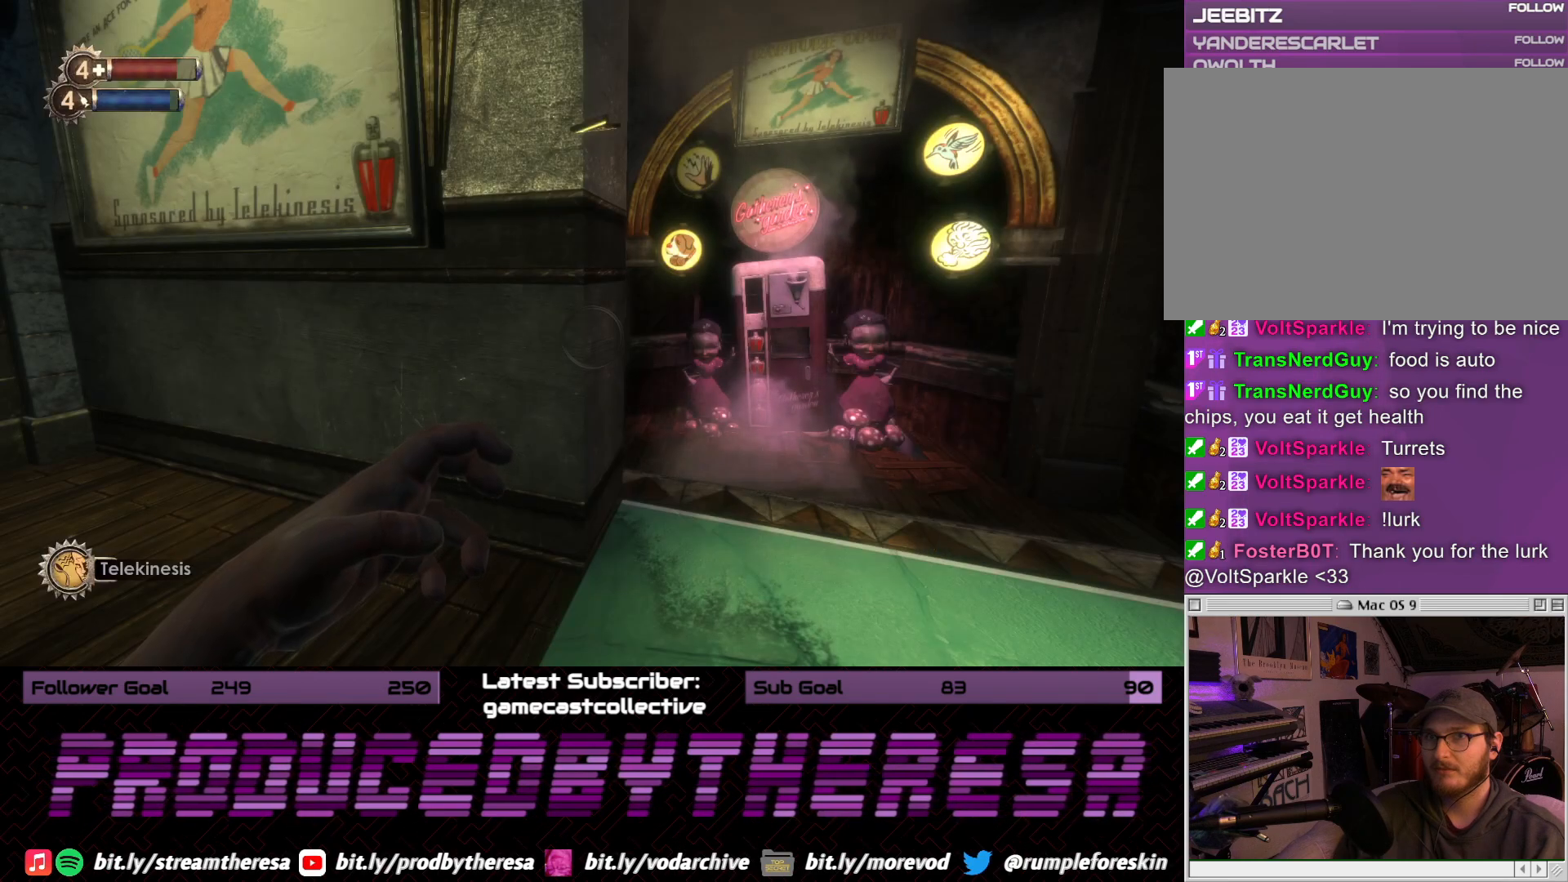
{"dt_ms": 500, "buttons": [], "left_stick": "right", "right_stick": "center", "events": [[133, "left_stick", "right"], [150, "right_stick", "left"], [500, "right_stick", "center"]]}
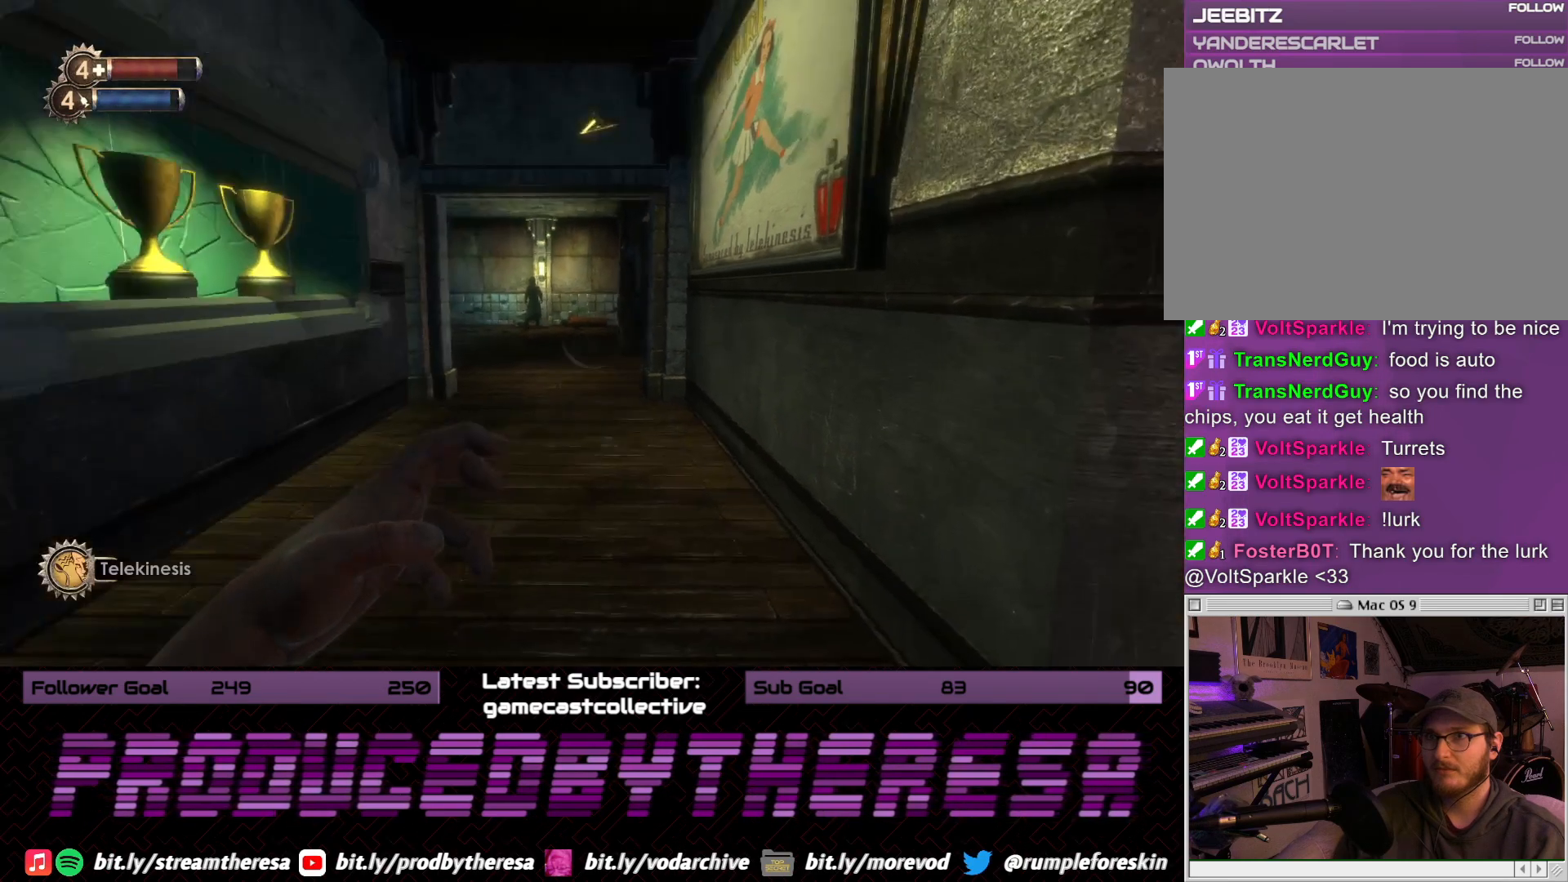
{"dt_ms": 500, "buttons": [], "left_stick": "right", "right_stick": "center", "events": [[167, "right_stick", "left"], [350, "right_stick", "center"]]}
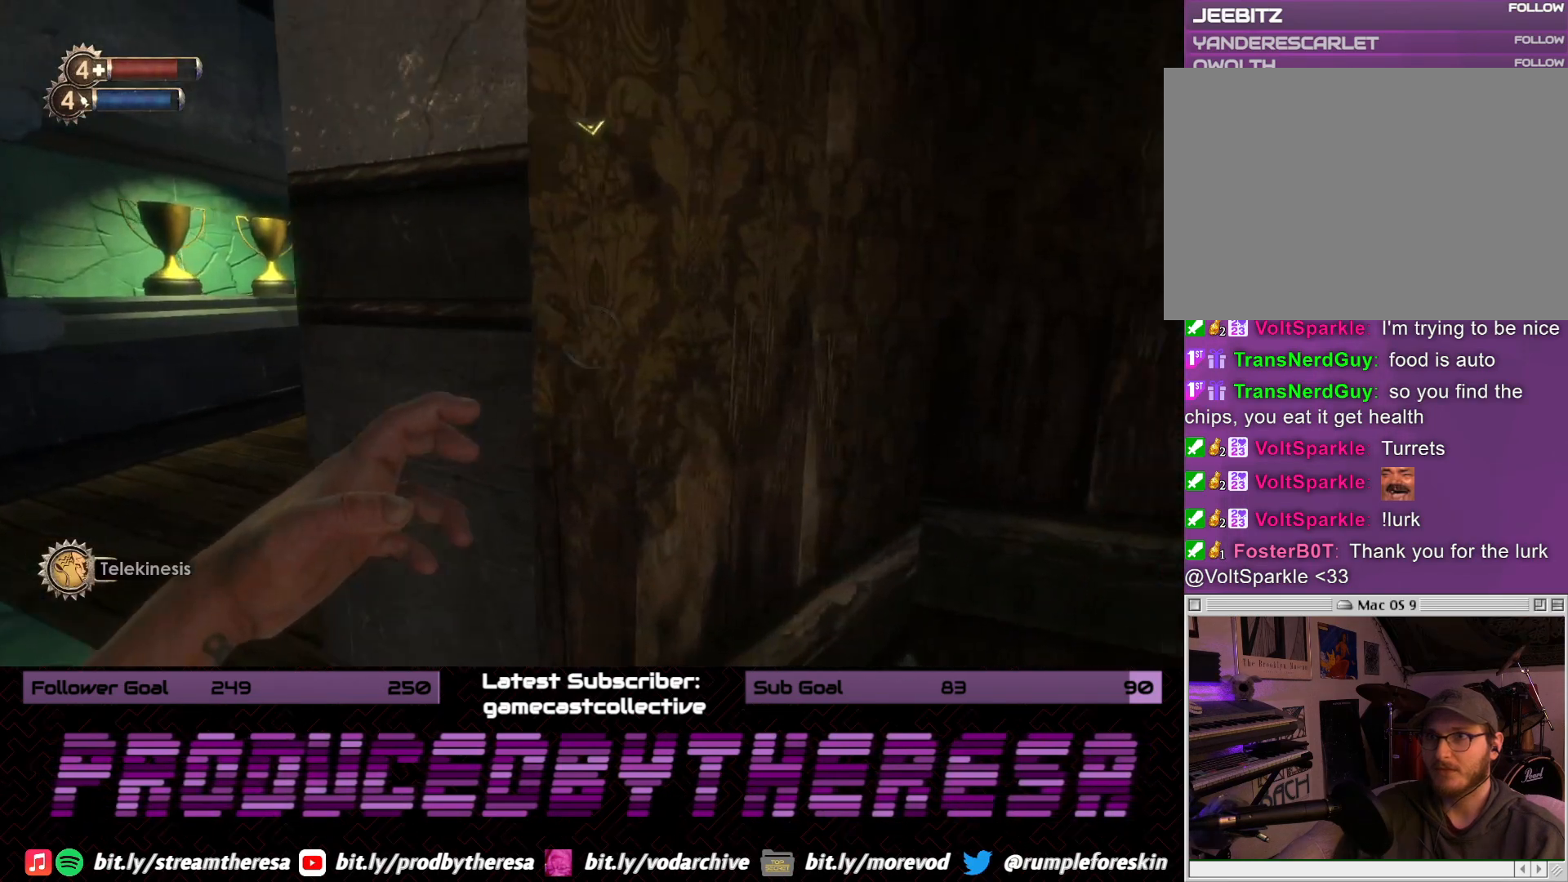
{"dt_ms": 500, "buttons": [], "left_stick": "left", "right_stick": "center", "events": [[83, "left_stick", "center"], [117, "R1", "down"], [150, "right_stick", "up-left"], [233, "R1", "up"], [233, "right_stick", "center"], [433, "left_stick", "left"]]}
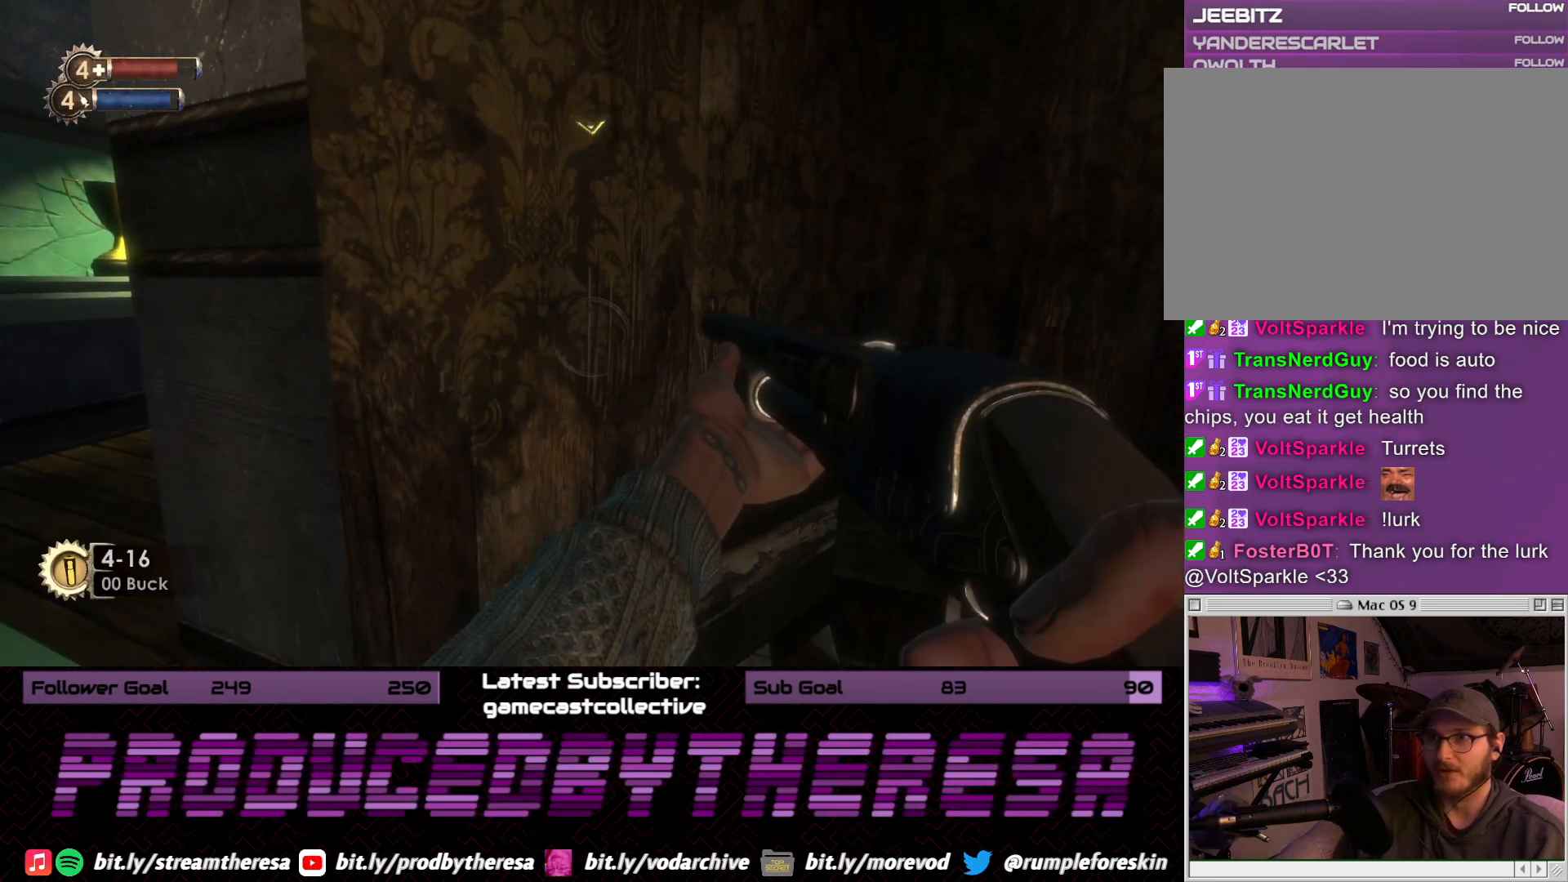
{"dt_ms": 1000, "buttons": [], "left_stick": "center", "right_stick": "down", "events": [[233, "right_stick", "right"], [550, "left_stick", "right"], [550, "right_stick", "center"], [600, "R1", "down"], [683, "R1", "up"], [917, "left_stick", "center"], [917, "right_stick", "down"]]}
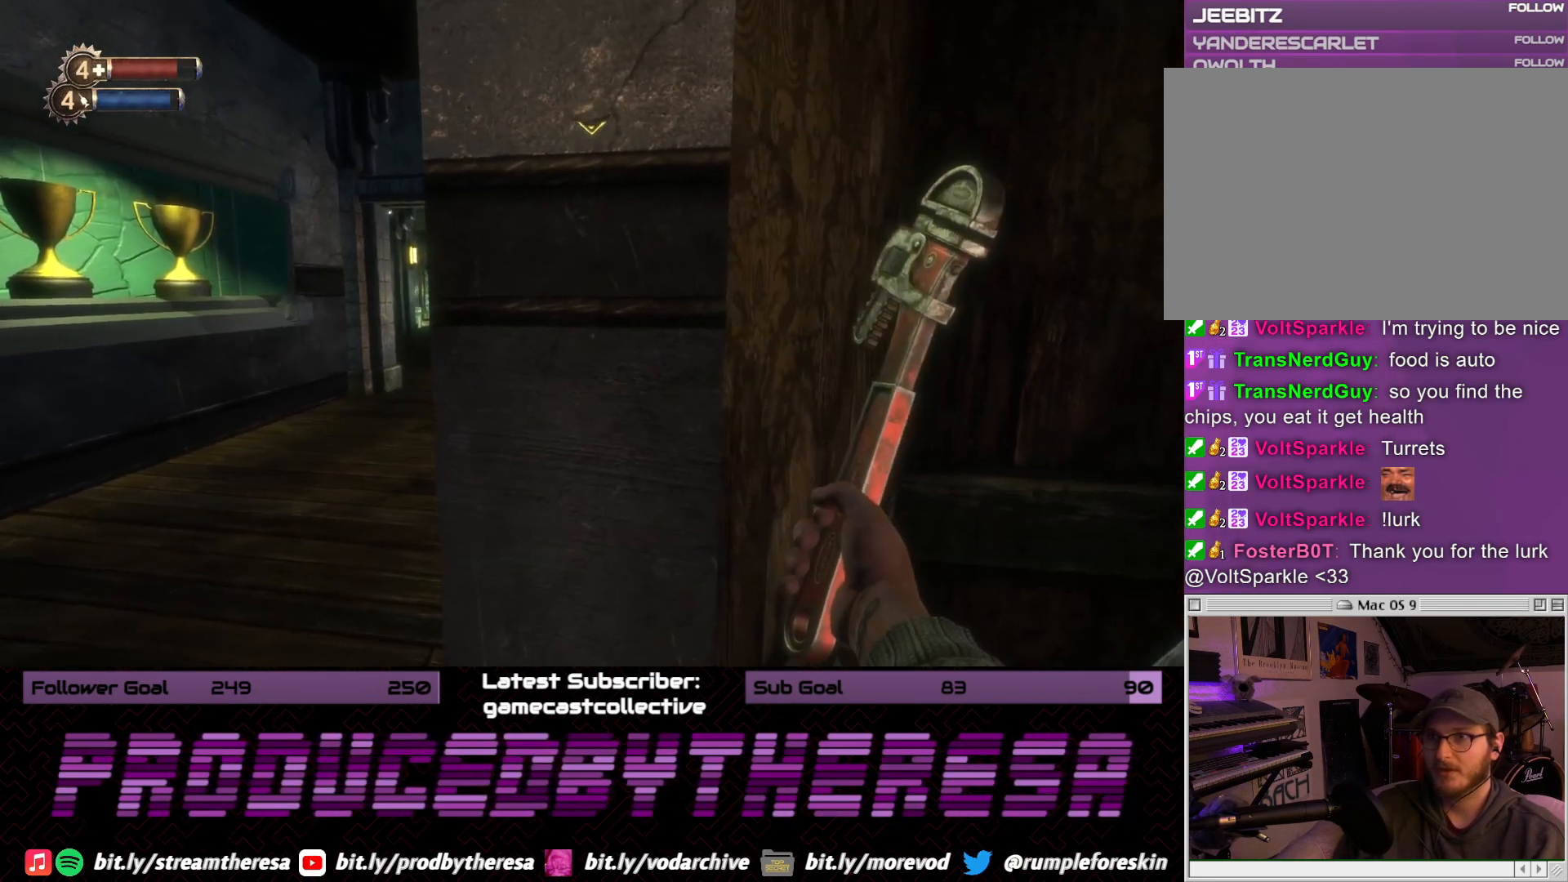
{"dt_ms": 500, "buttons": [], "left_stick": "center", "right_stick": "center", "events": [[33, "left_stick", "left"], [50, "right_stick", "center"], [250, "left_stick", "center"], [300, "R1", "down"], [417, "R1", "up"]]}
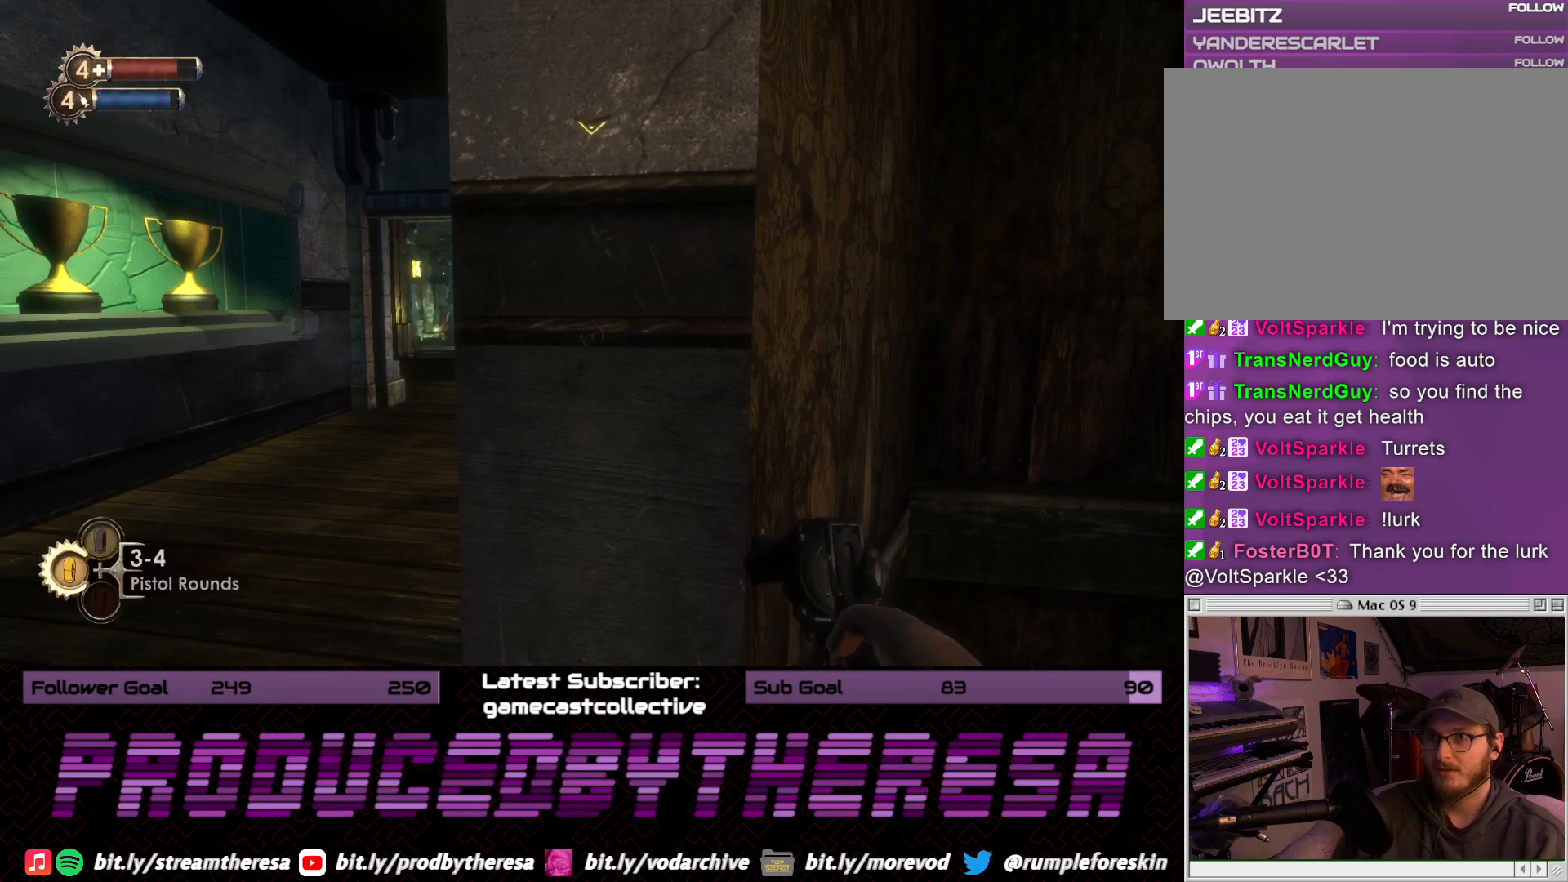
{"dt_ms": 500, "buttons": [], "left_stick": "up-left", "right_stick": "center", "events": [[200, "left_stick", "left"], [467, "left_stick", "up-left"]]}
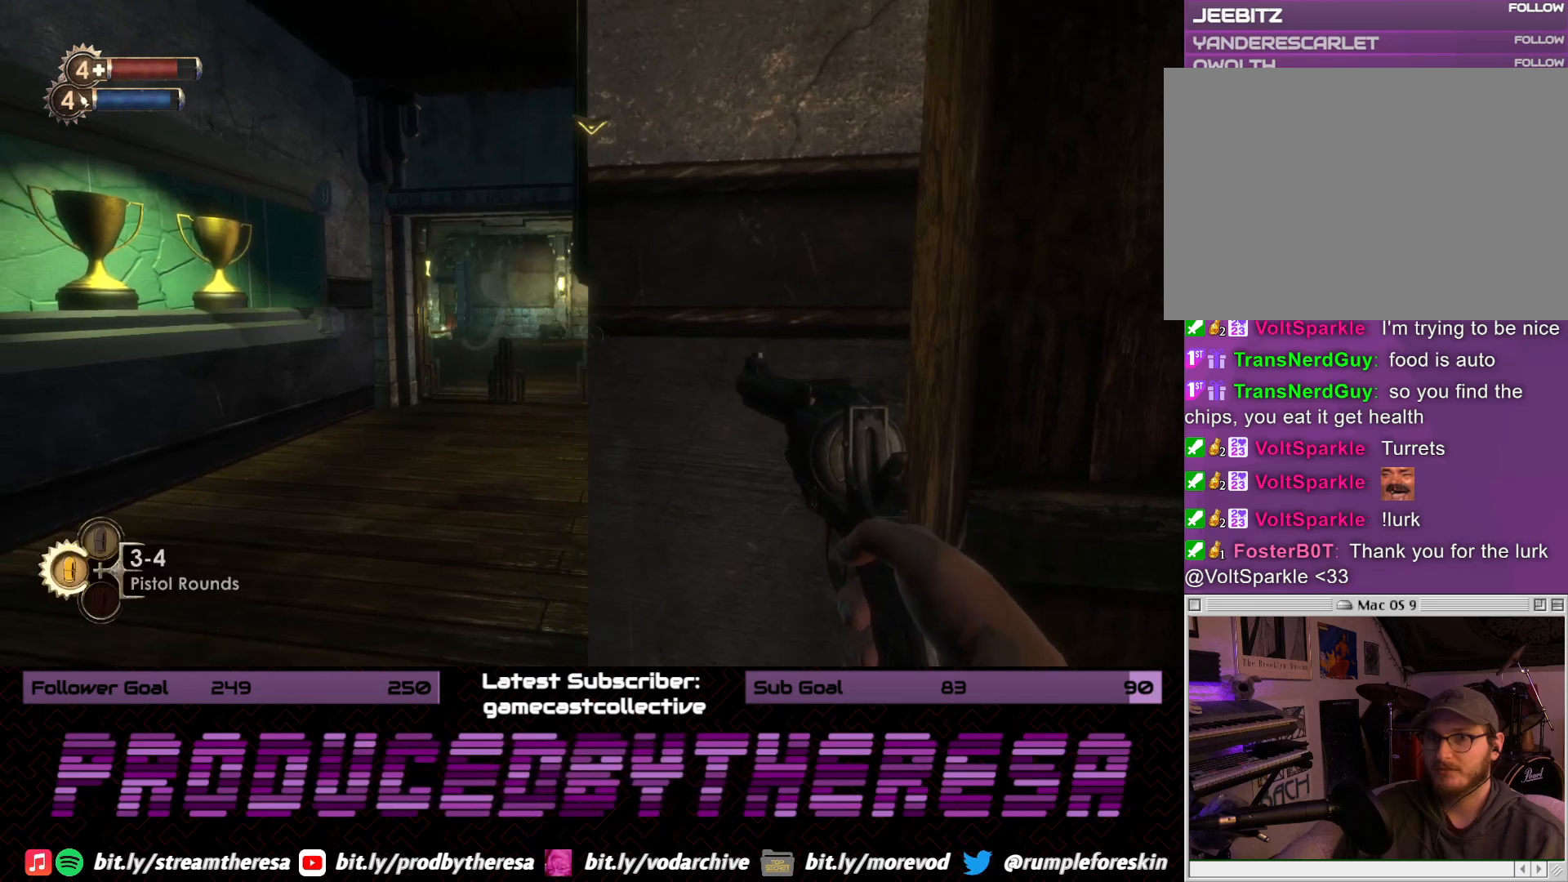
{"dt_ms": 1000, "buttons": [], "left_stick": "up", "right_stick": "center", "events": [[83, "left_stick", "up"], [217, "right_stick", "down"], [533, "right_stick", "center"], [850, "right_stick", "up"], [1000, "right_stick", "center"]]}
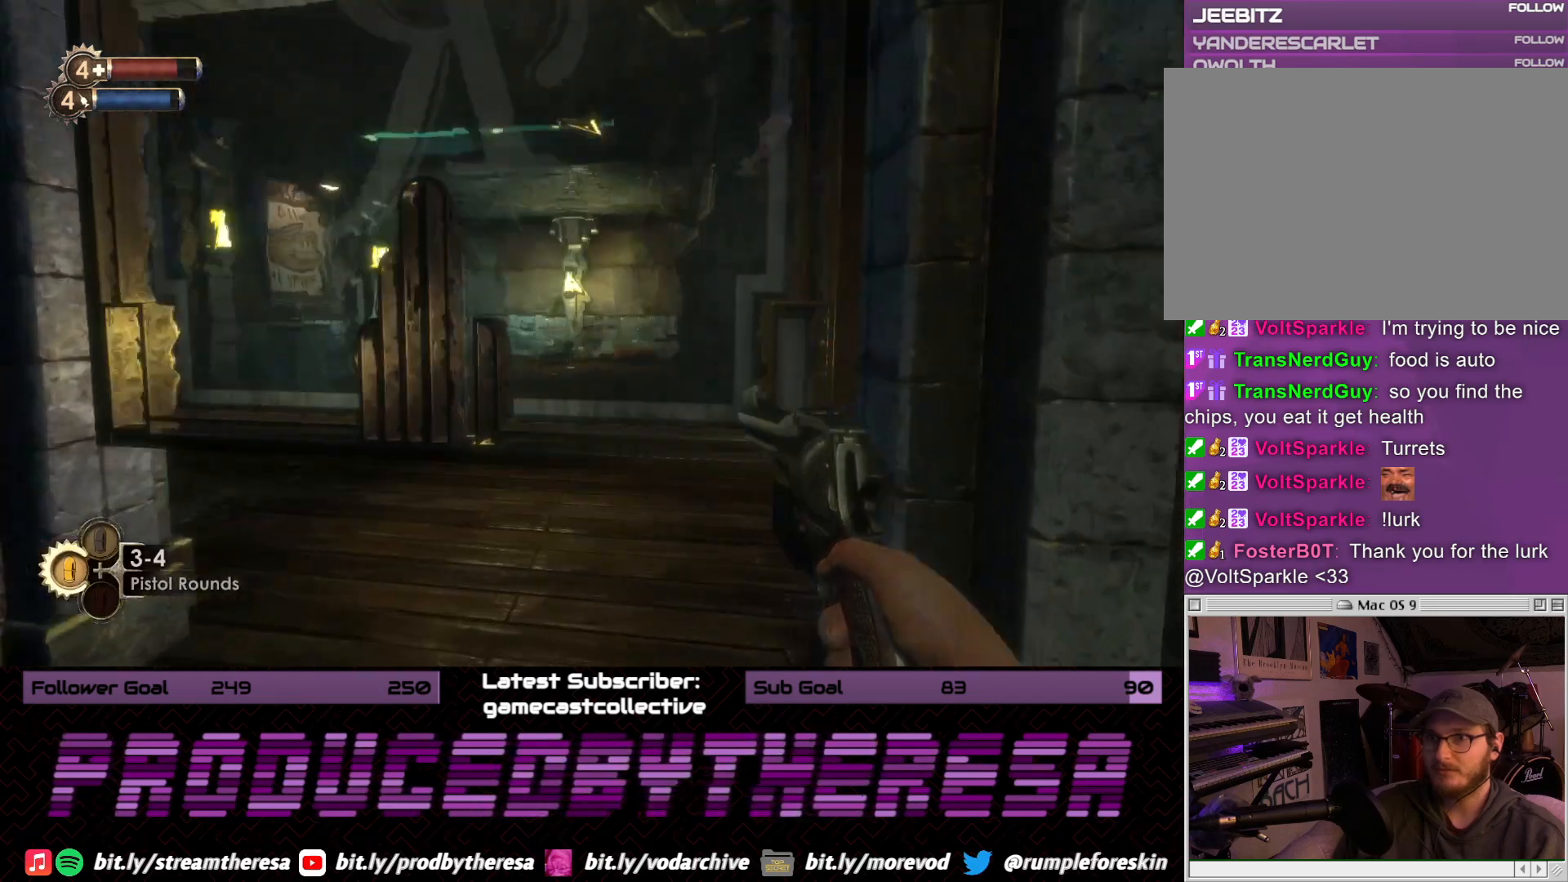
{"dt_ms": 500, "buttons": [], "left_stick": "down-left", "right_stick": "center", "events": [[150, "left_stick", "up-left"], [300, "left_stick", "center"], [400, "left_stick", "down-left"]]}